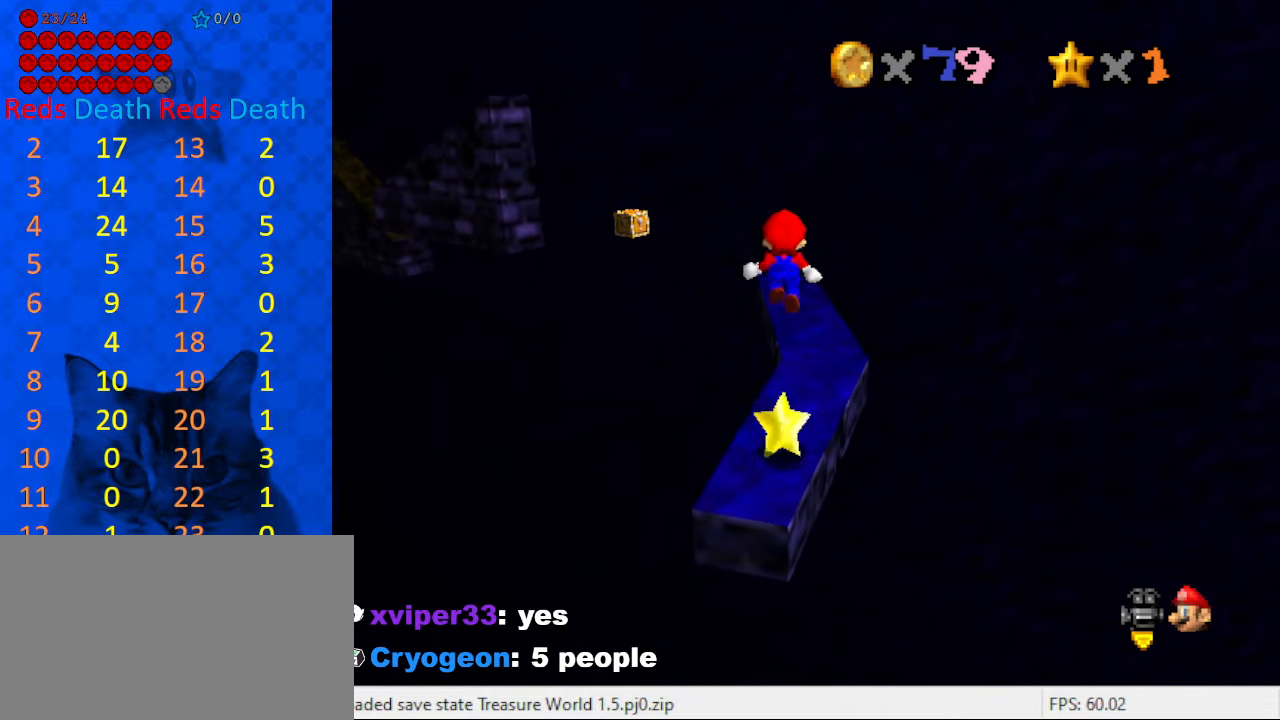
Gameplay with keyboard; each line is a JSON object with the keys held at the frame after it. "events" lists presses ("down") and releases ("up") of "a", "c", "ctrl", "d", "down", "left", "return", "right", "s", "shift", "up", "w", "x" and "y" between this image and that frame as [ms after this image, input, new state], when the widget could be followed in between. No other keys are recorded. Mouse input is not recorded.
{"keys": ["right", "up"], "events": [[66, "ctrl", "down"], [200, "ctrl", "up"], [200, "shift", "up"], [266, "right", "up"], [400, "right", "down"]]}
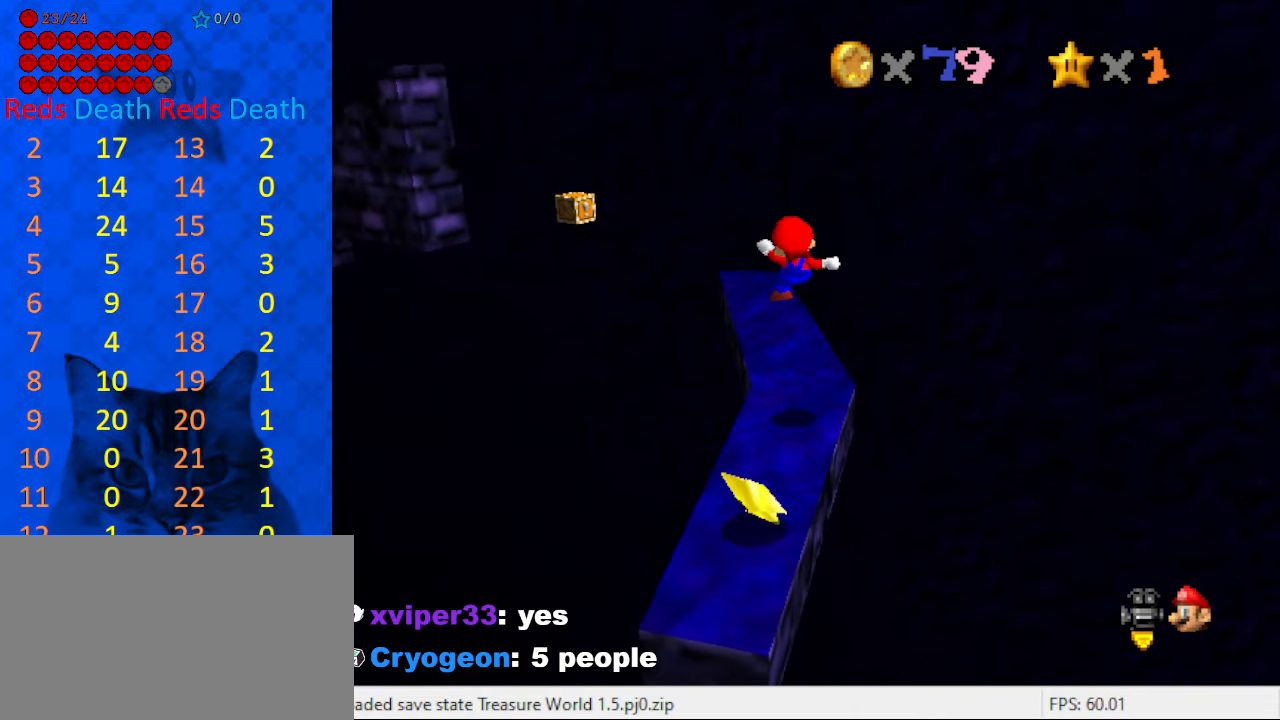
{"keys": ["shift", "up"], "events": [[33, "right", "up"], [133, "up", "up"], [466, "shift", "down"], [466, "up", "down"]]}
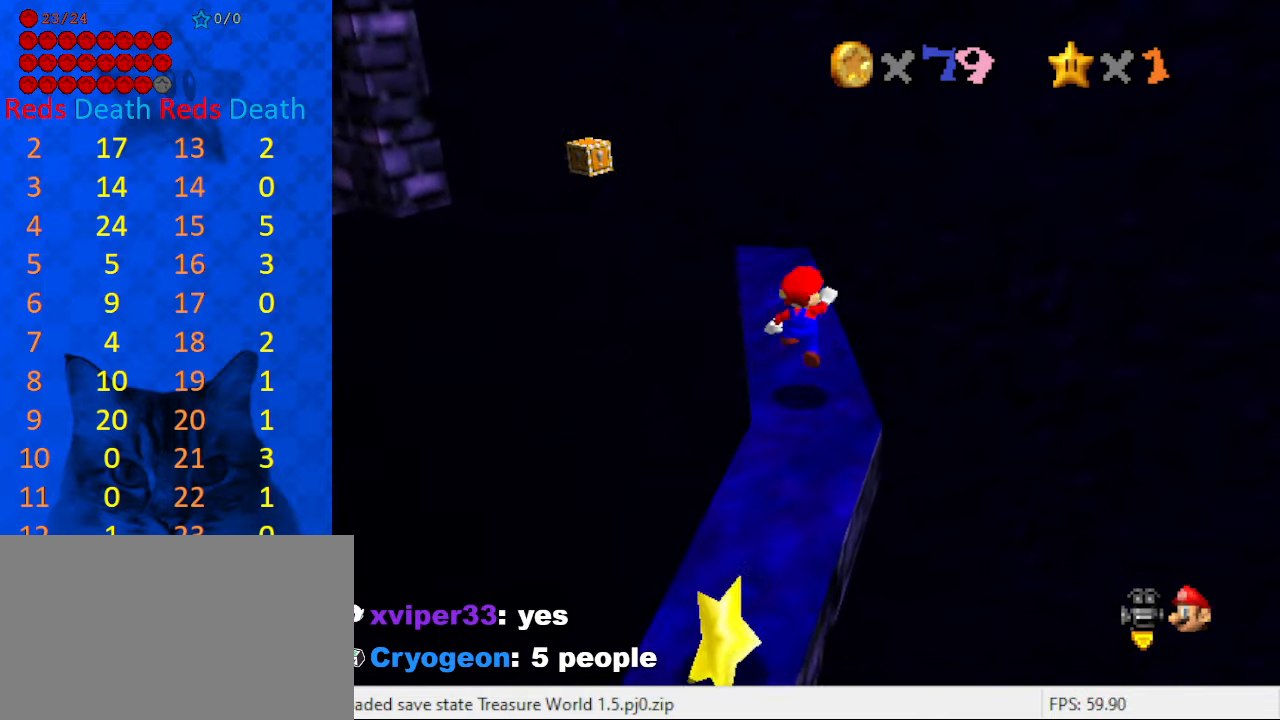
{"keys": [], "events": [[100, "shift", "up"], [333, "left", "down"], [433, "left", "up"], [467, "up", "up"]]}
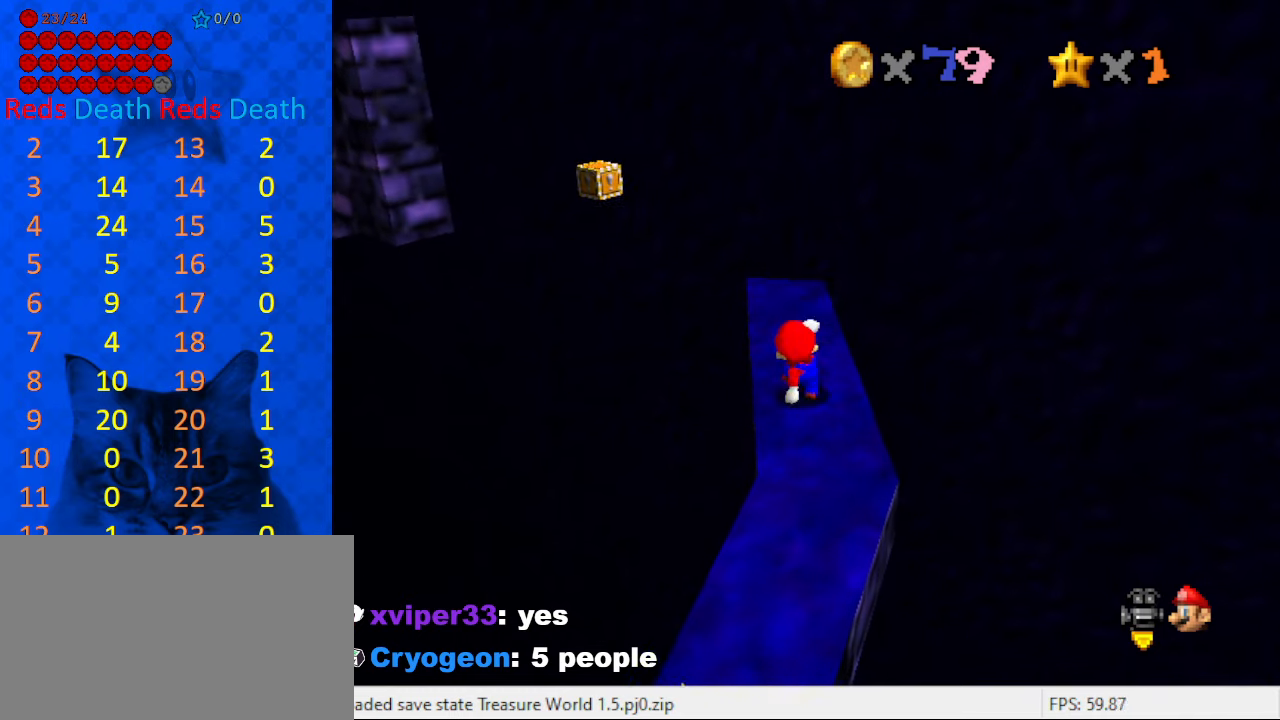
{"keys": ["up"], "events": [[333, "shift", "down"], [433, "shift", "up"], [433, "up", "down"]]}
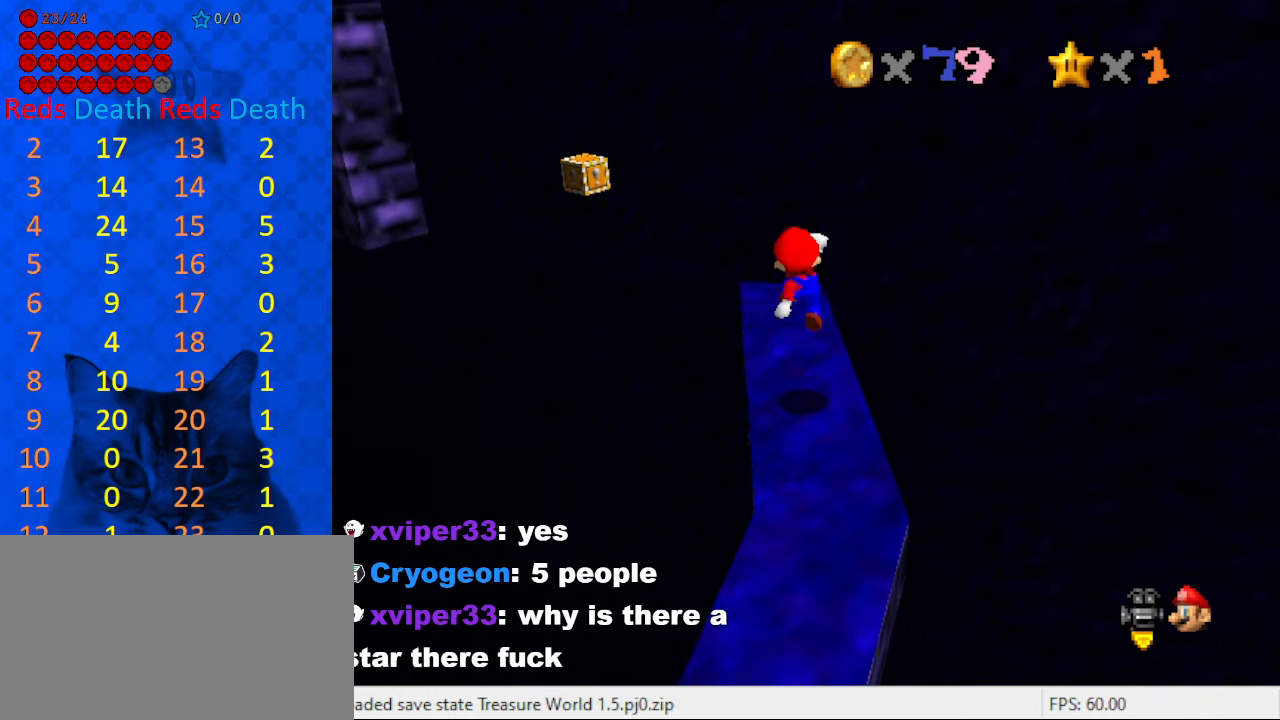
{"keys": [], "events": [[67, "left", "down"], [133, "left", "up"], [167, "c", "down"], [200, "up", "up"], [267, "c", "up"]]}
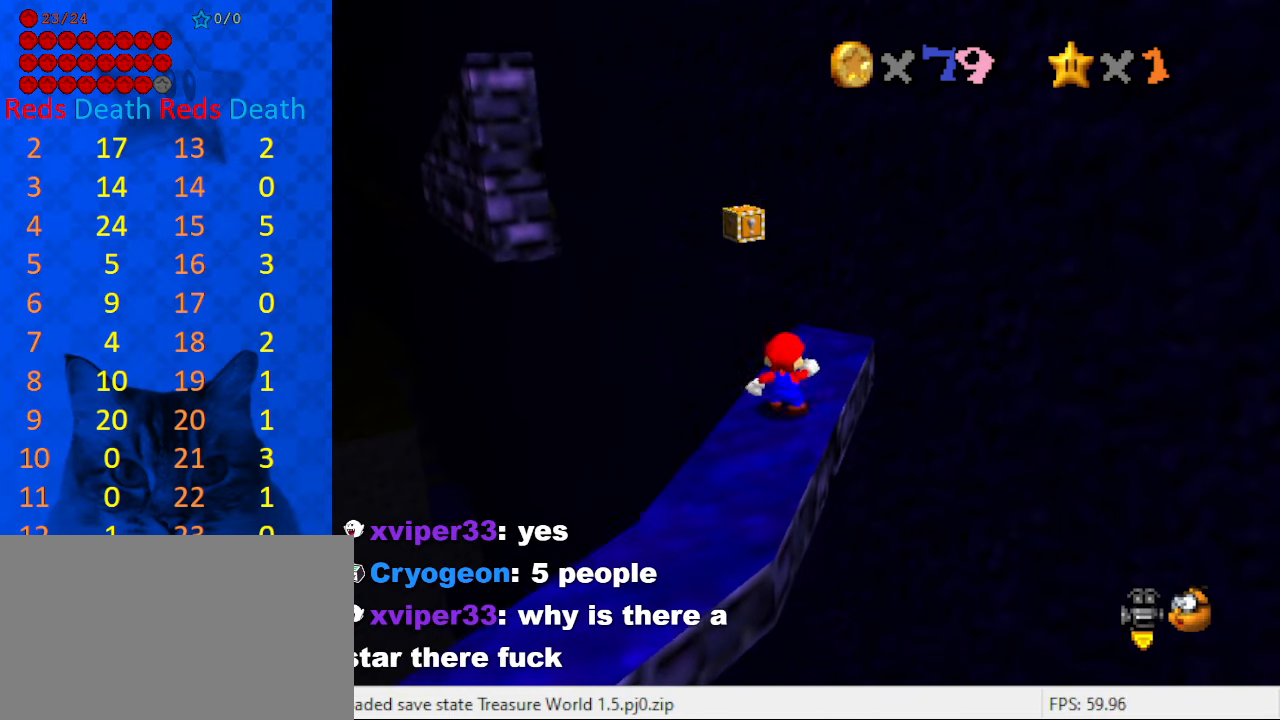
{"keys": ["right", "shift", "up"], "events": [[133, "up", "down"], [367, "up", "up"], [400, "shift", "down"], [467, "up", "down"], [500, "right", "down"]]}
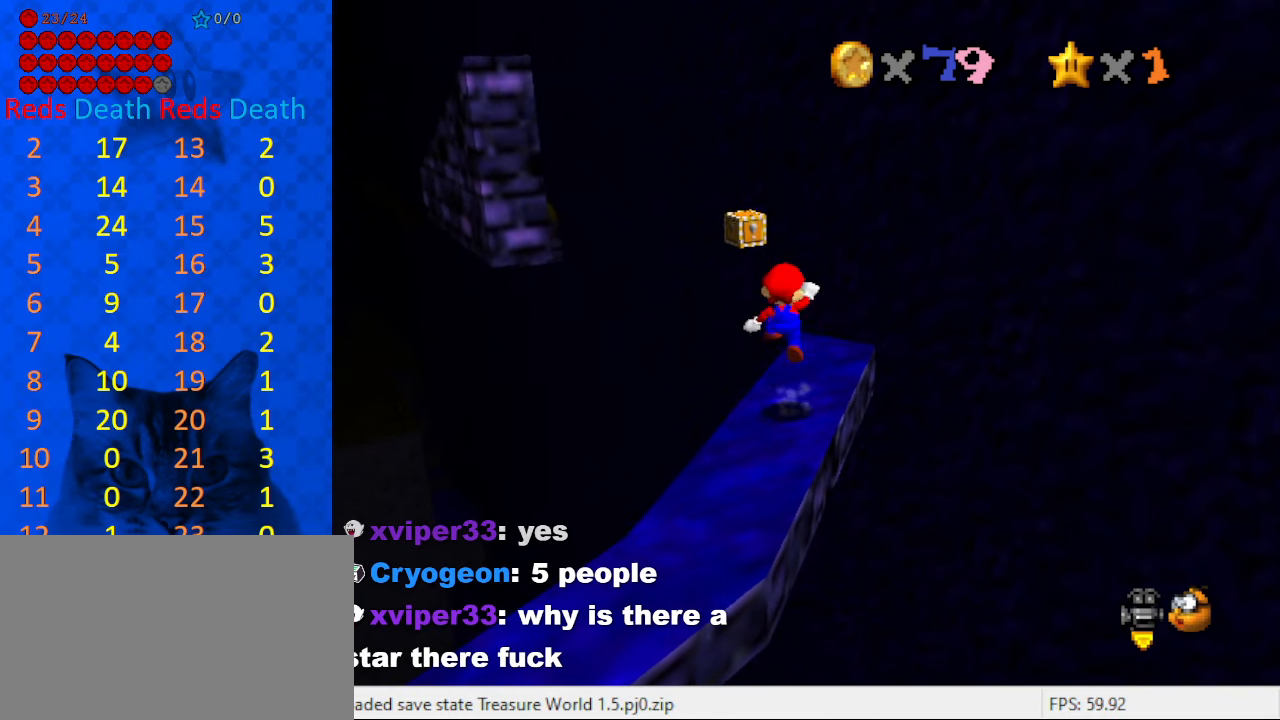
{"keys": [], "events": [[67, "shift", "up"], [200, "right", "up"], [300, "up", "up"]]}
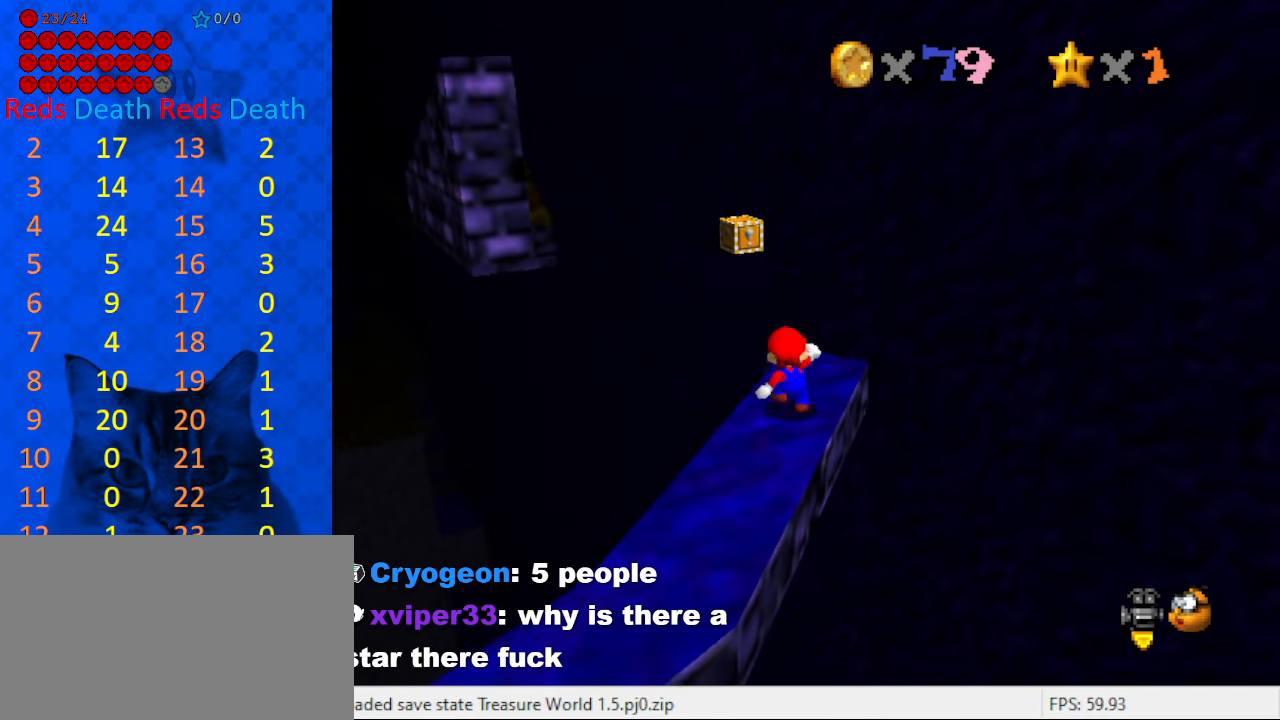
{"keys": [], "events": [[200, "shift", "down"], [300, "shift", "up"], [333, "right", "down"], [333, "up", "down"], [500, "right", "up"], [500, "up", "up"]]}
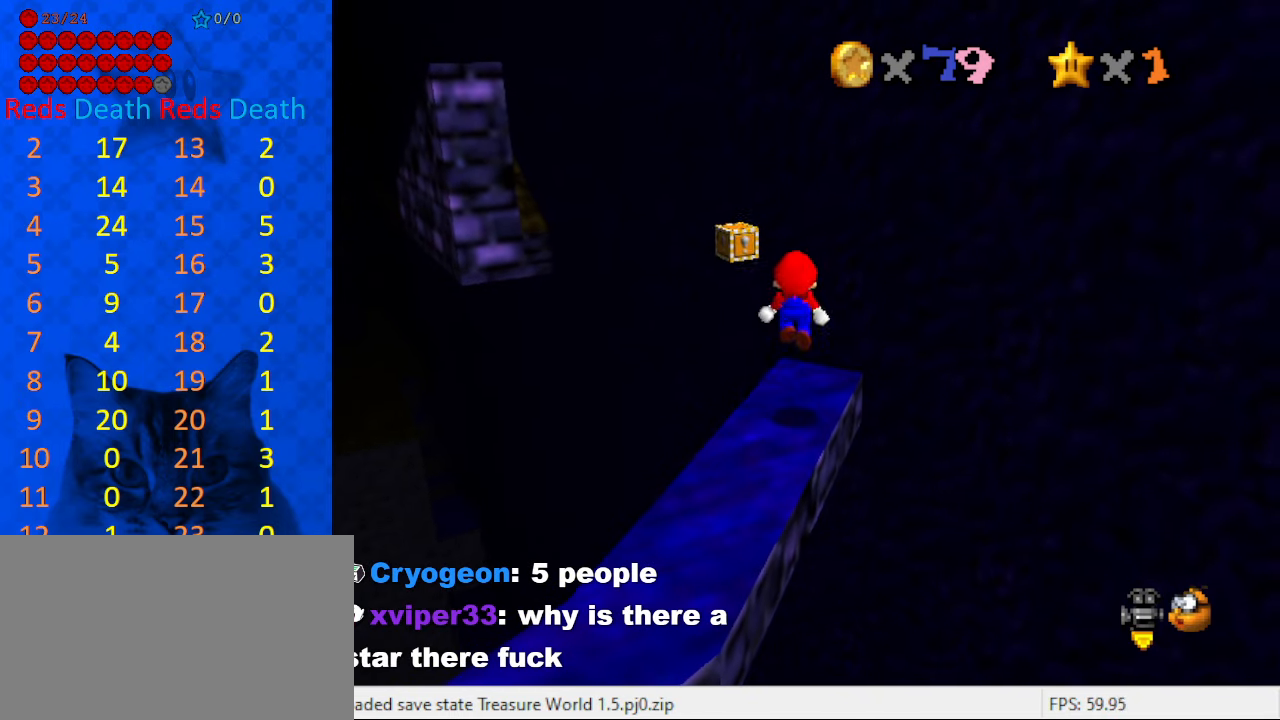
{"keys": ["right"], "events": [[400, "right", "down"]]}
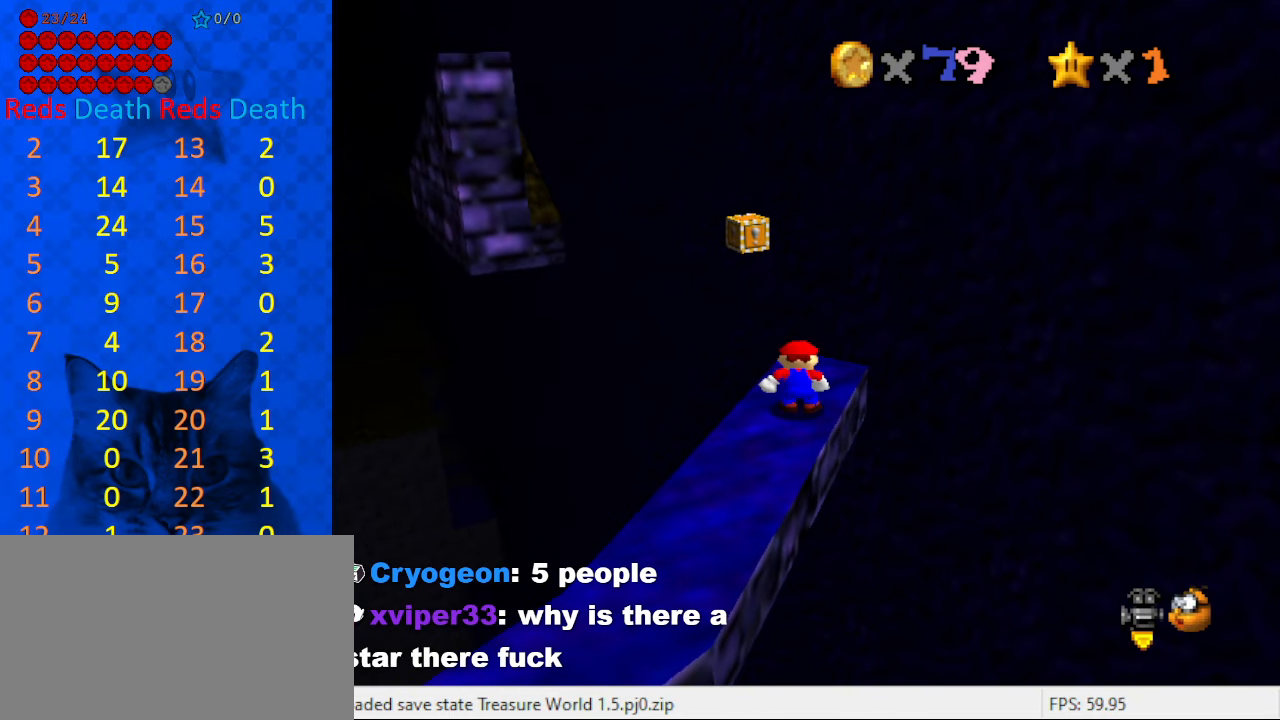
{"keys": ["right"], "events": []}
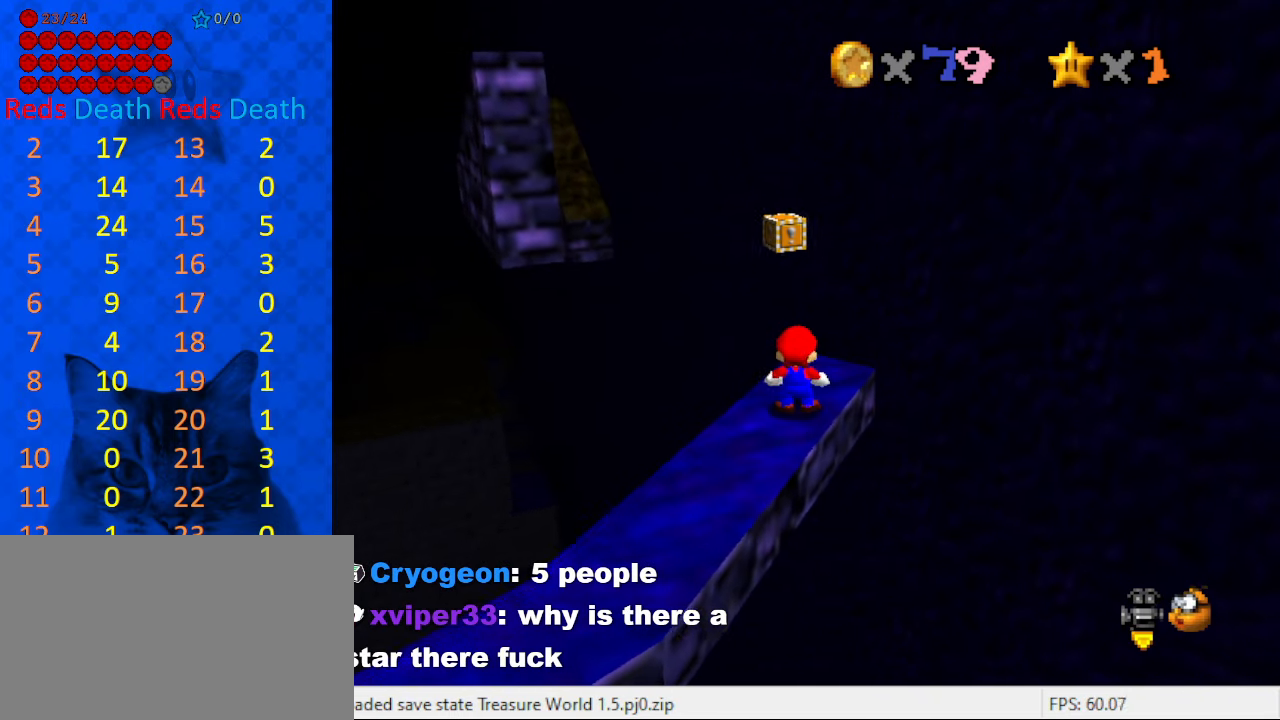
{"keys": [], "events": [[100, "right", "up"], [300, "right", "down"], [433, "right", "up"]]}
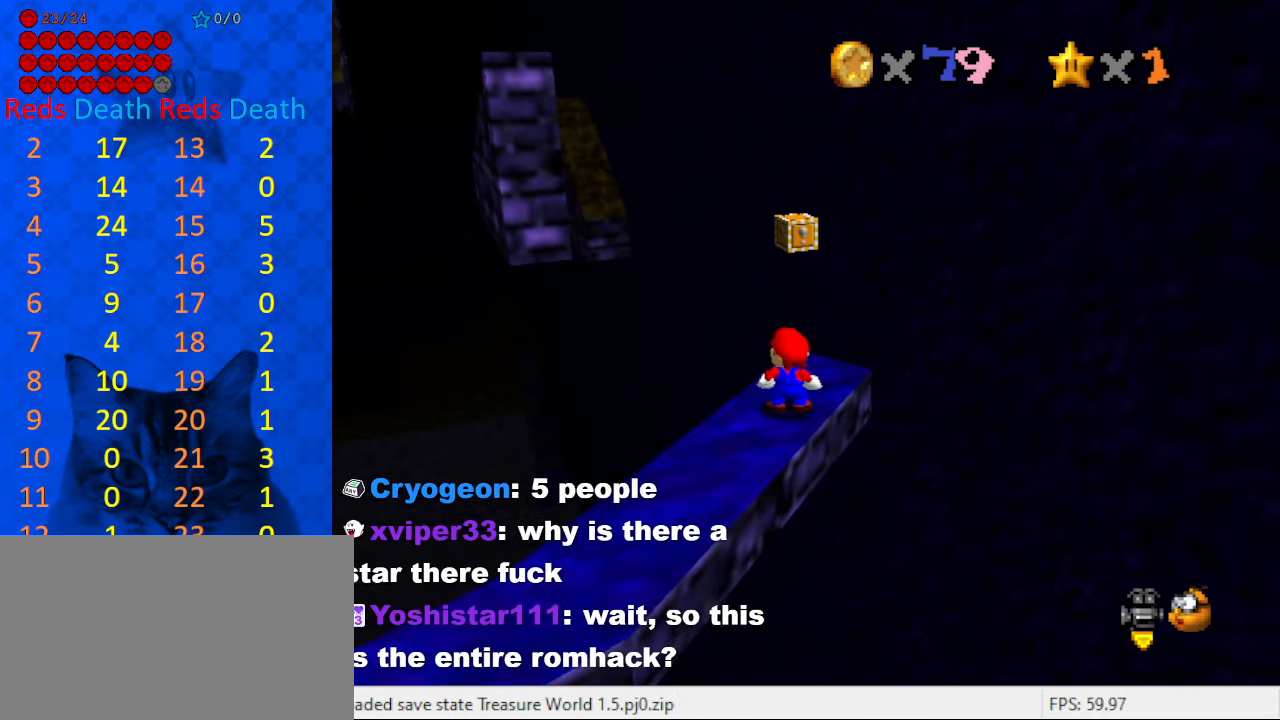
{"keys": [], "events": []}
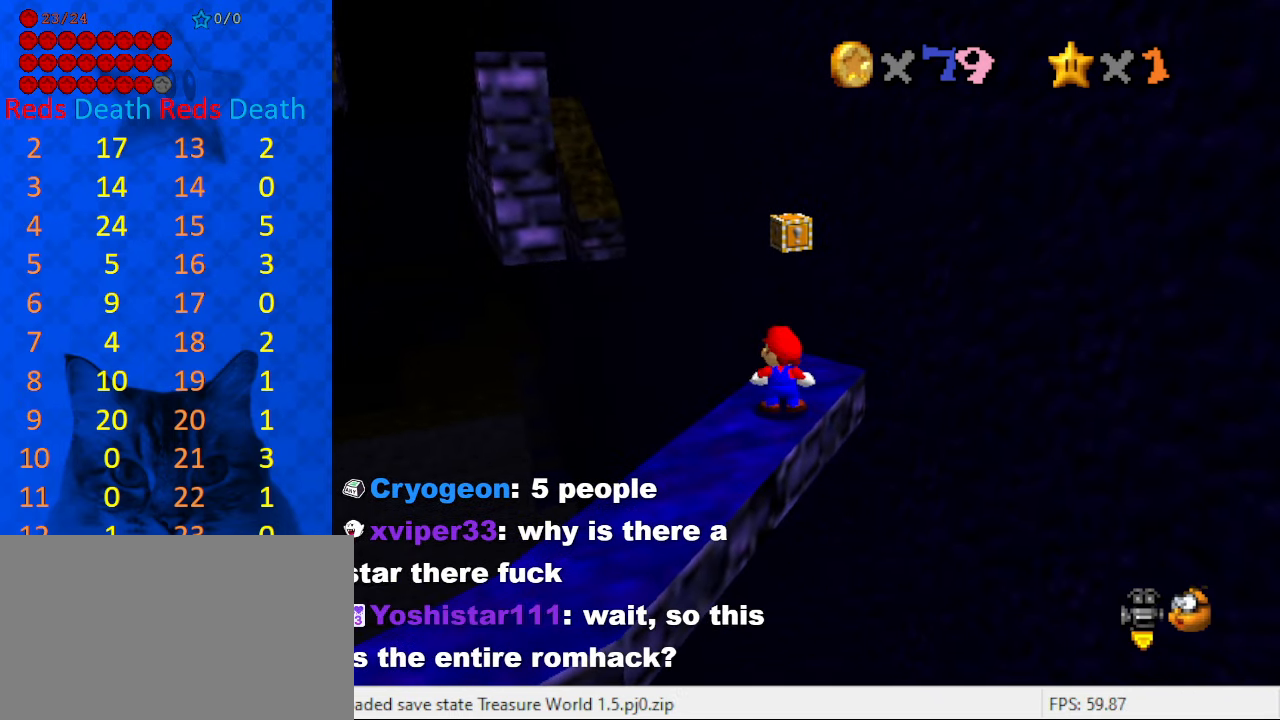
{"keys": [], "events": []}
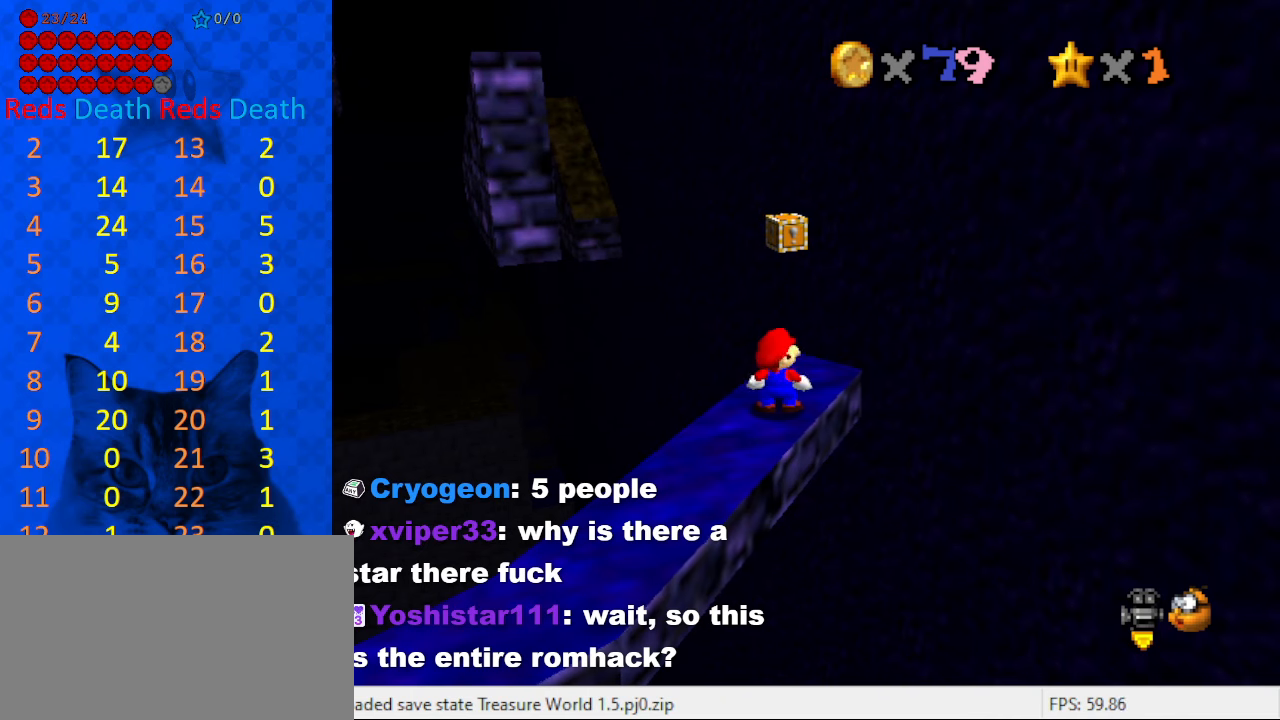
{"keys": [], "events": [[100, "up", "down"], [200, "shift", "down"], [200, "up", "up"], [300, "down", "down"], [334, "right", "down"], [334, "shift", "up"], [434, "down", "up"], [434, "right", "up"]]}
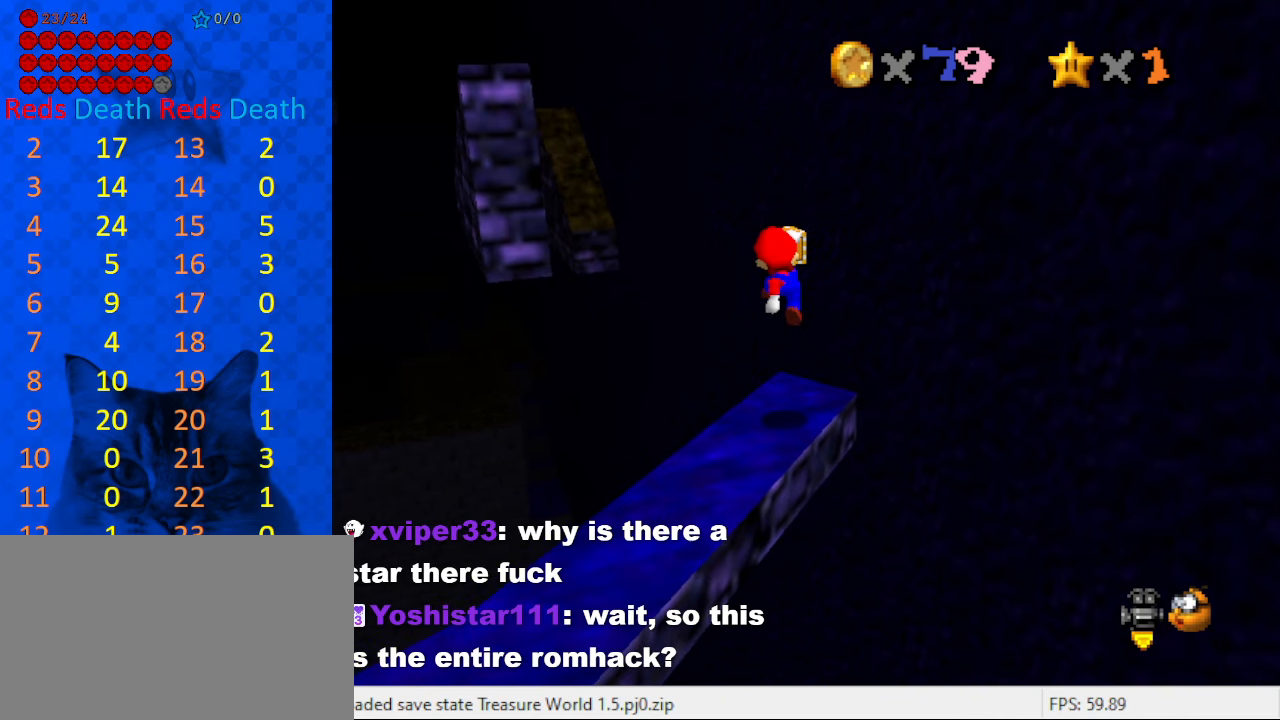
{"keys": [], "events": [[400, "shift", "down"], [500, "shift", "up"]]}
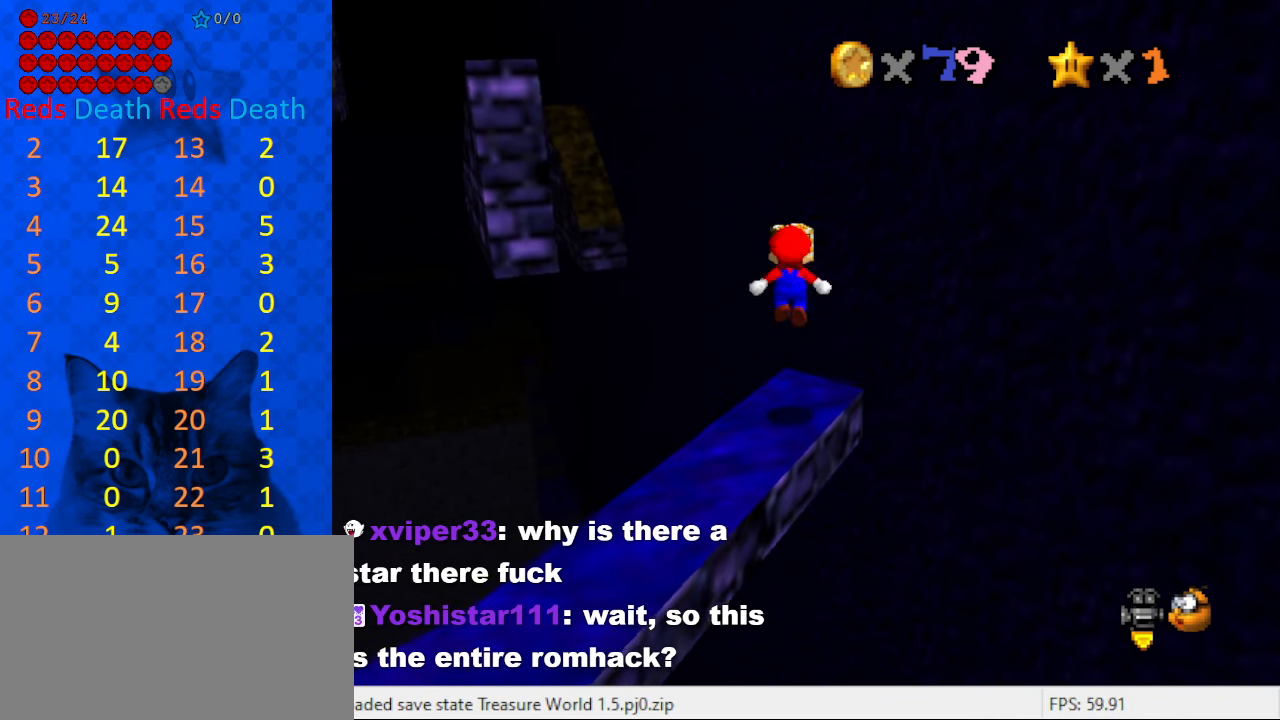
{"keys": [], "events": [[234, "w", "down"], [300, "w", "up"]]}
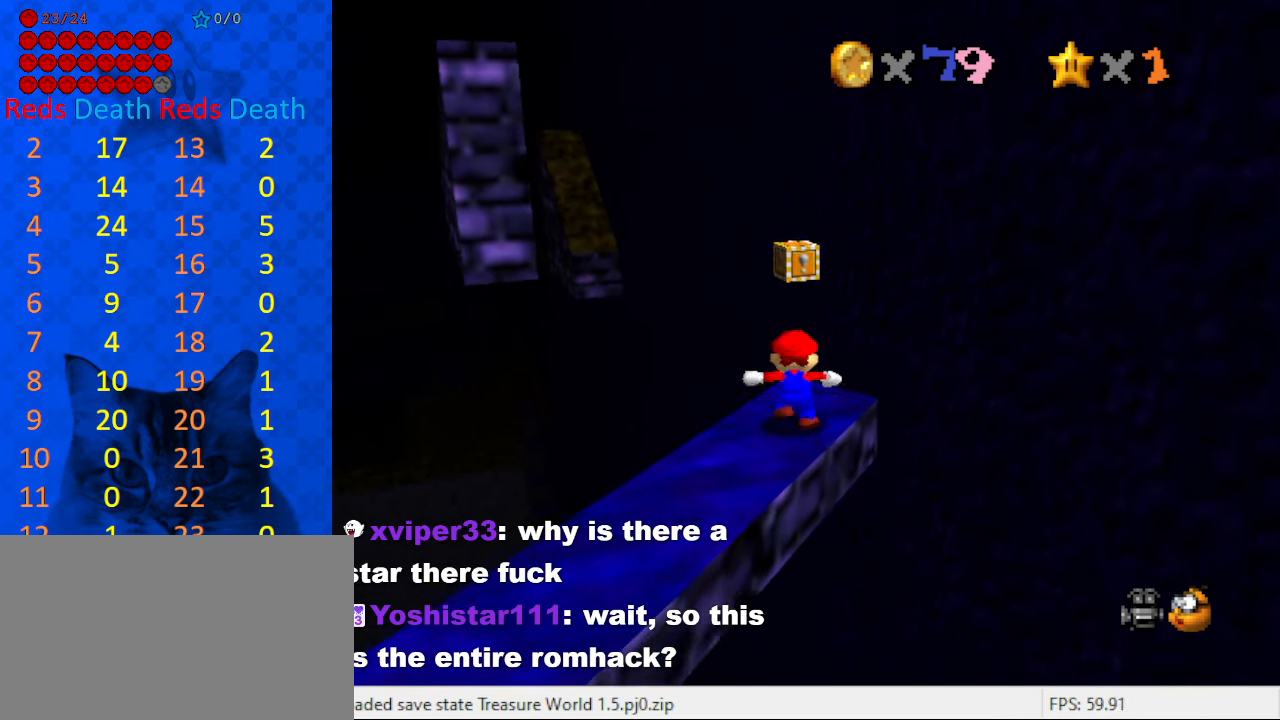
{"keys": [], "events": [[234, "up", "down"], [367, "up", "up"]]}
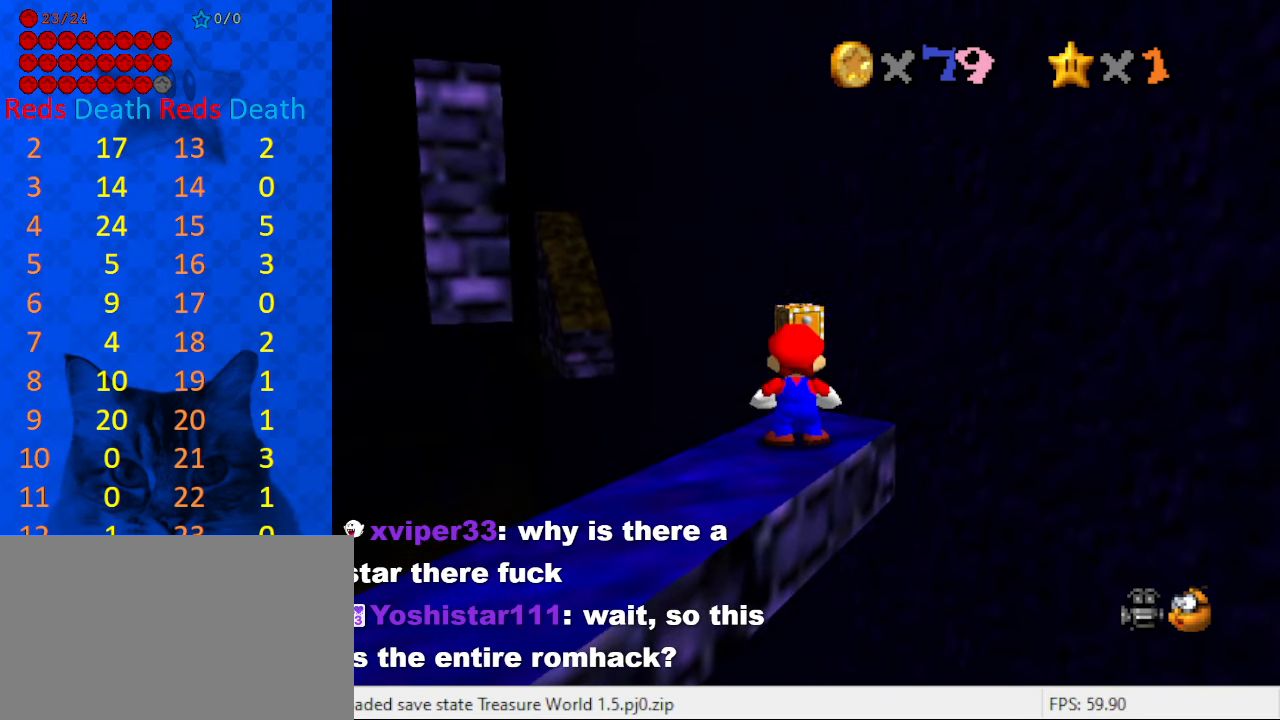
{"keys": [], "events": [[300, "shift", "down"], [400, "shift", "up"]]}
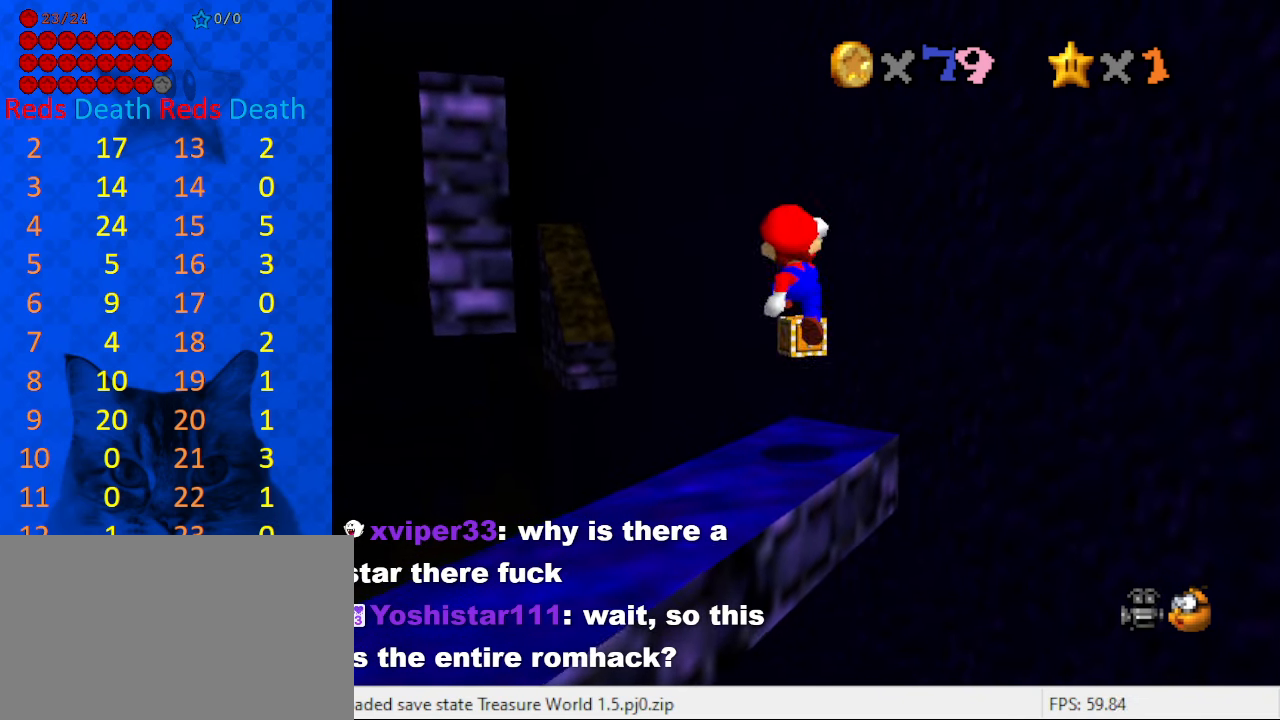
{"keys": [], "events": []}
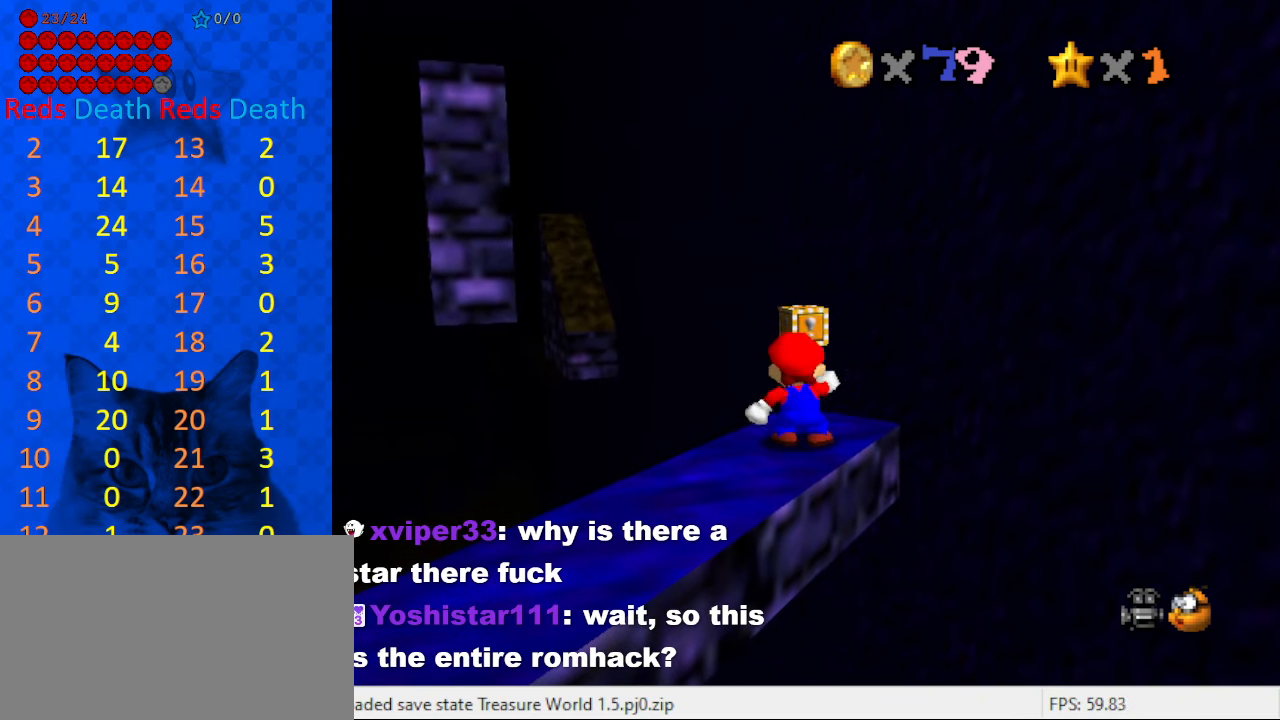
{"keys": [], "events": [[234, "s", "down"], [334, "s", "up"]]}
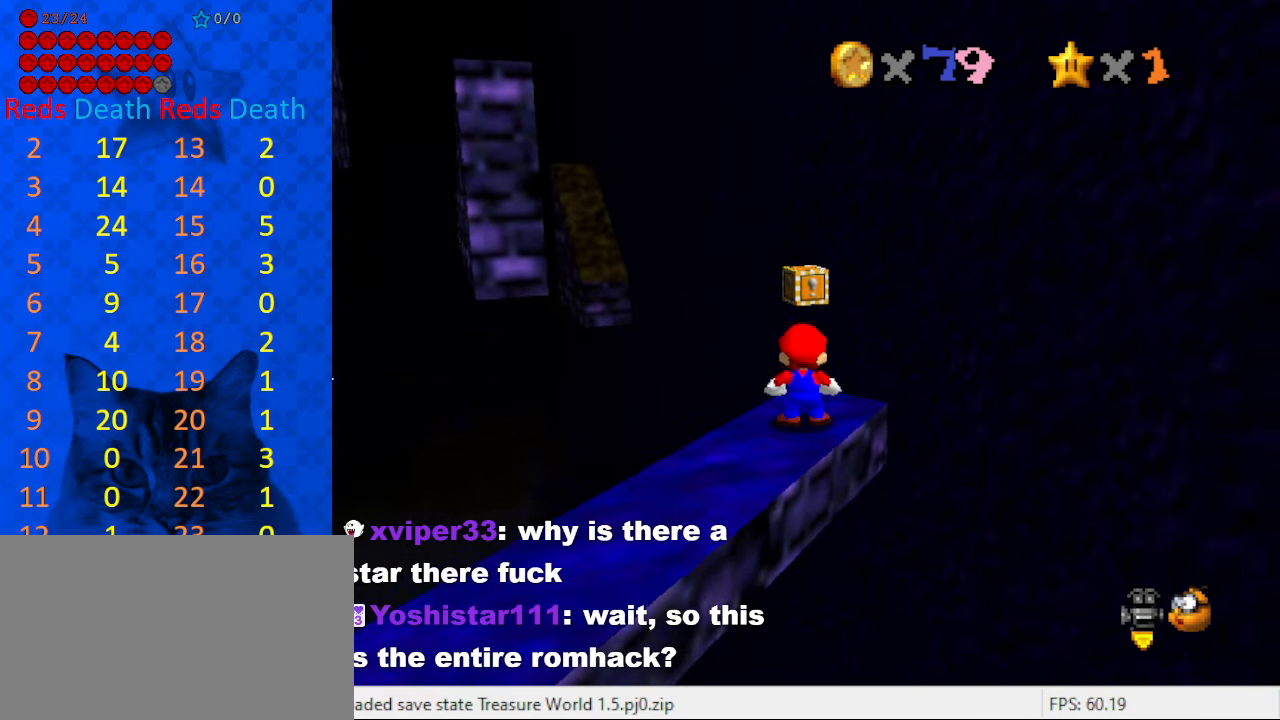
{"keys": [], "events": []}
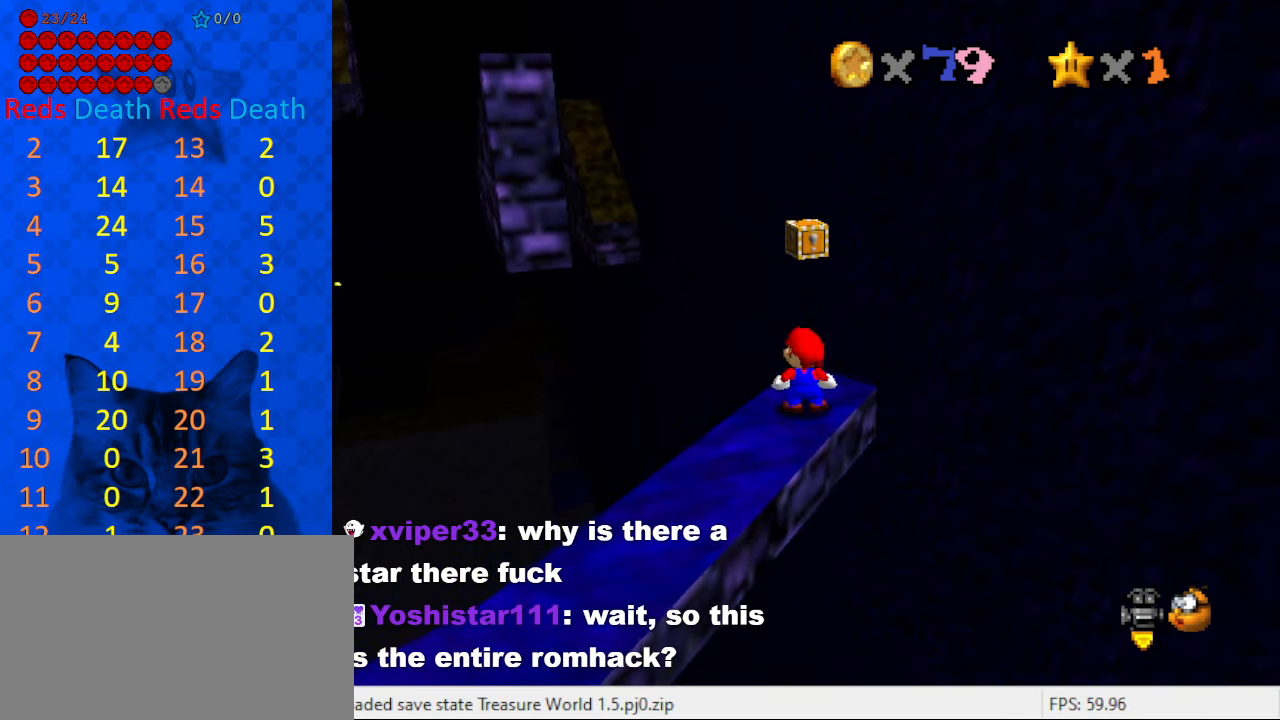
{"keys": [], "events": [[100, "up", "down"], [200, "up", "up"], [367, "shift", "down"], [434, "shift", "up"]]}
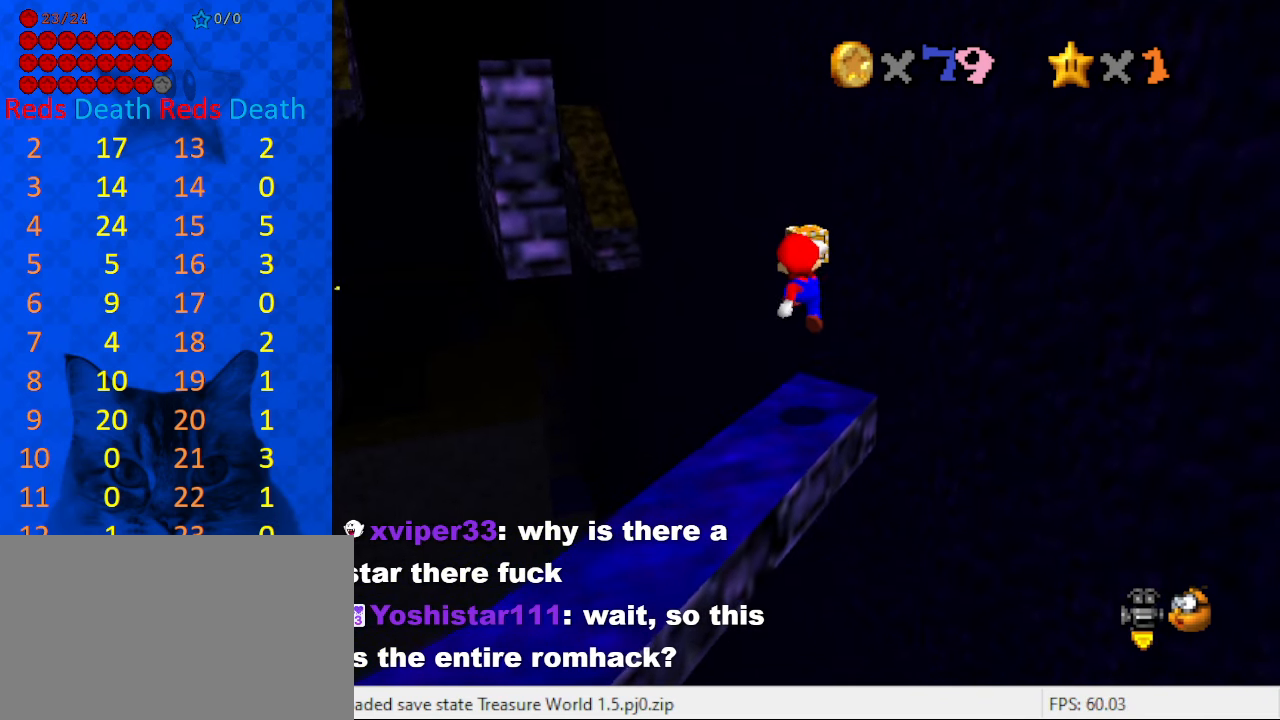
{"keys": ["up"], "events": [[500, "up", "down"]]}
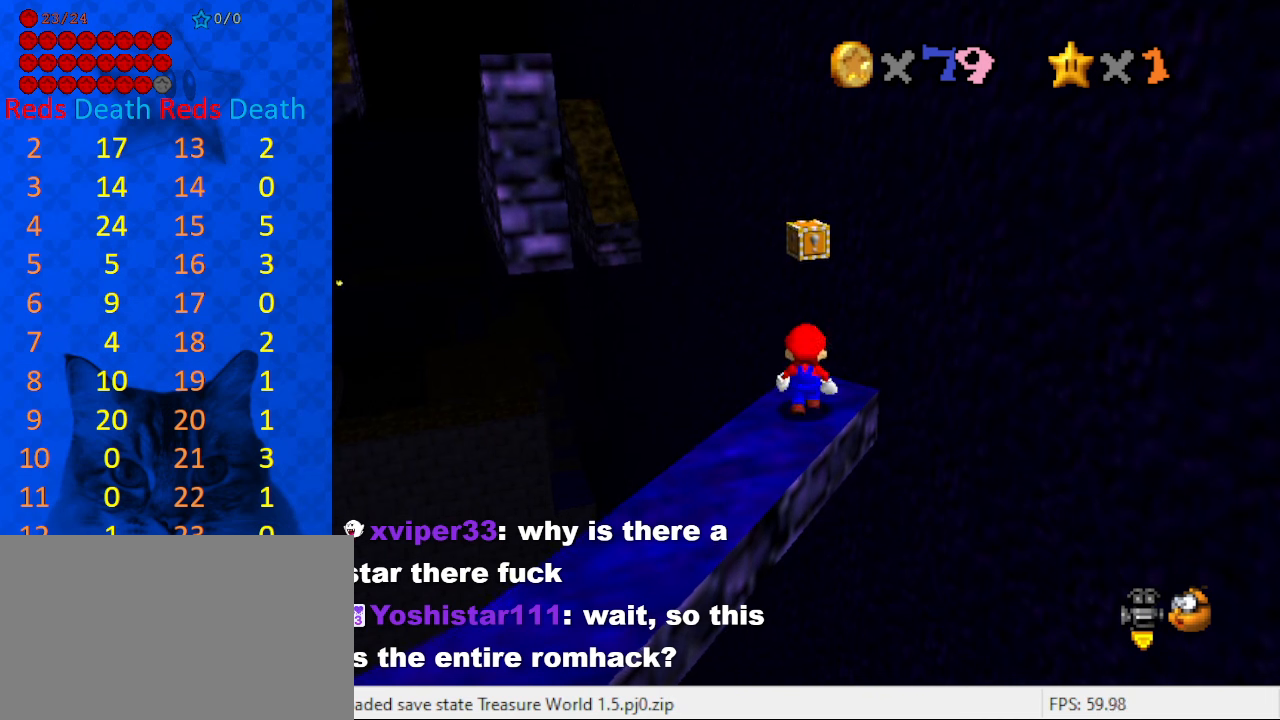
{"keys": [], "events": [[133, "up", "up"], [300, "shift", "down"], [433, "shift", "up"]]}
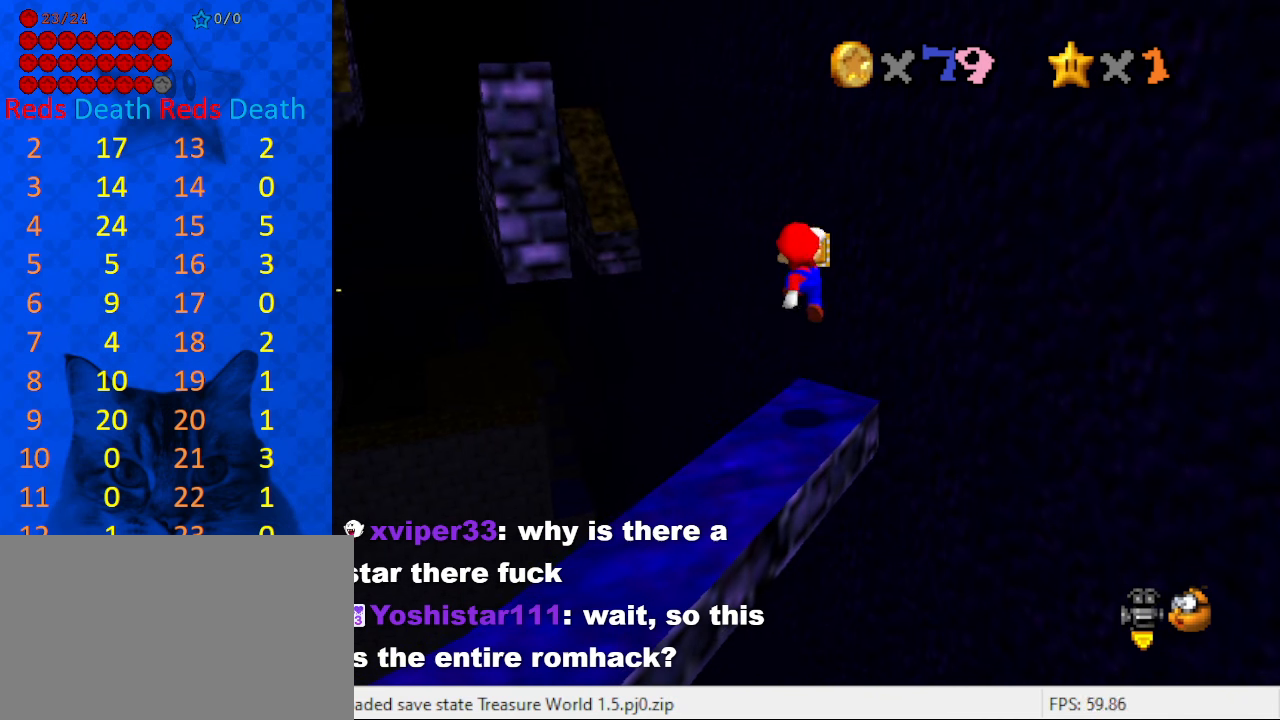
{"keys": ["shift"], "events": [[500, "shift", "down"]]}
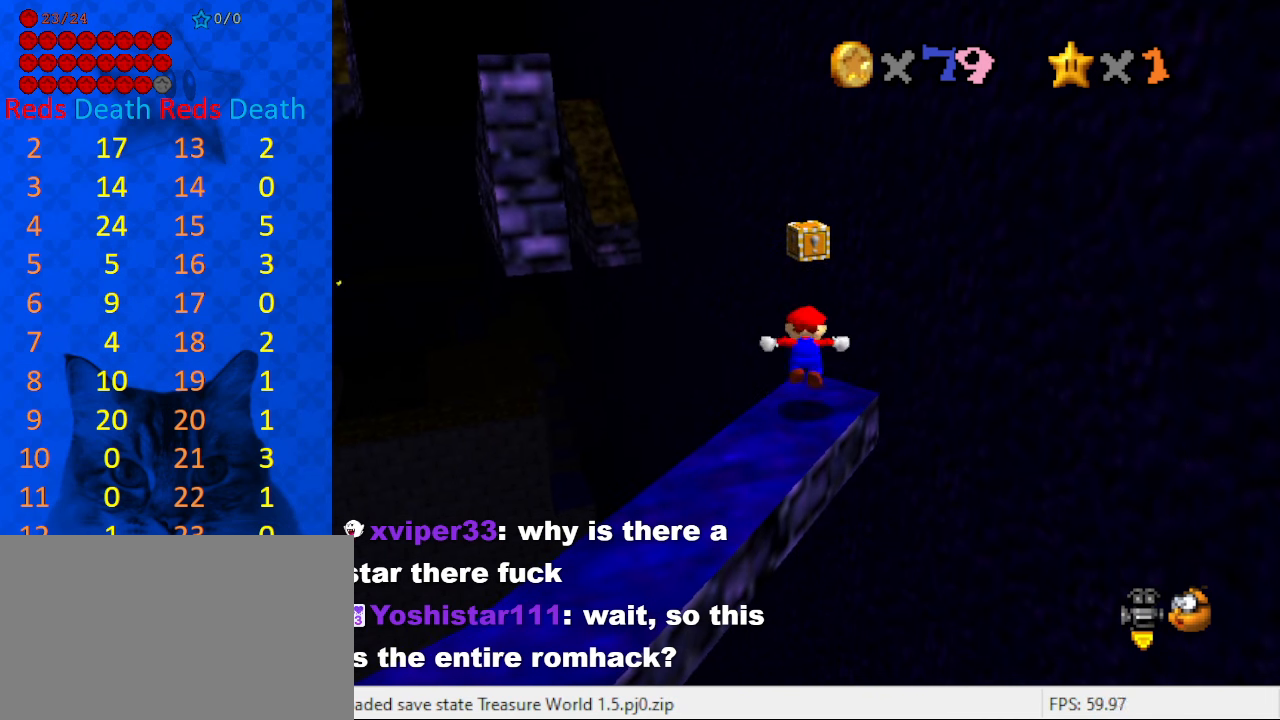
{"keys": [], "events": [[66, "down", "down"], [133, "shift", "up"], [166, "left", "down"], [400, "left", "up"], [466, "down", "up"]]}
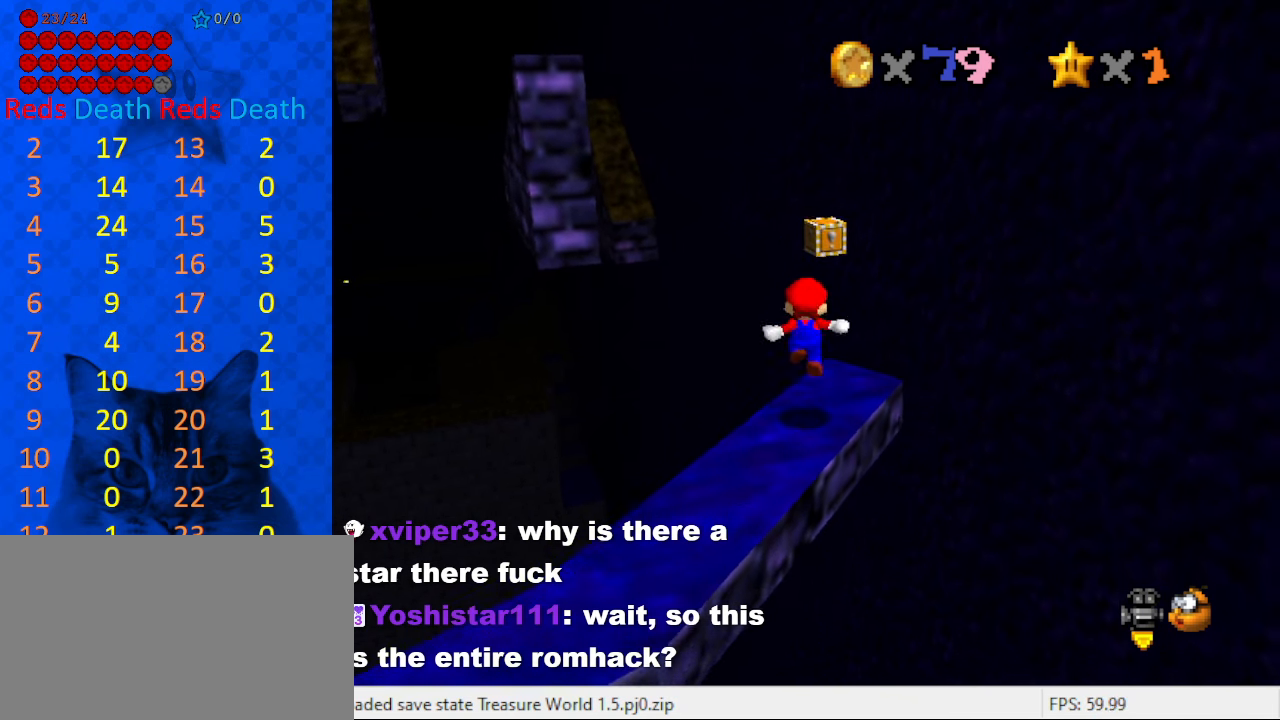
{"keys": ["down", "left"], "events": [[366, "shift", "down"], [466, "down", "down"], [466, "left", "down"], [500, "shift", "up"]]}
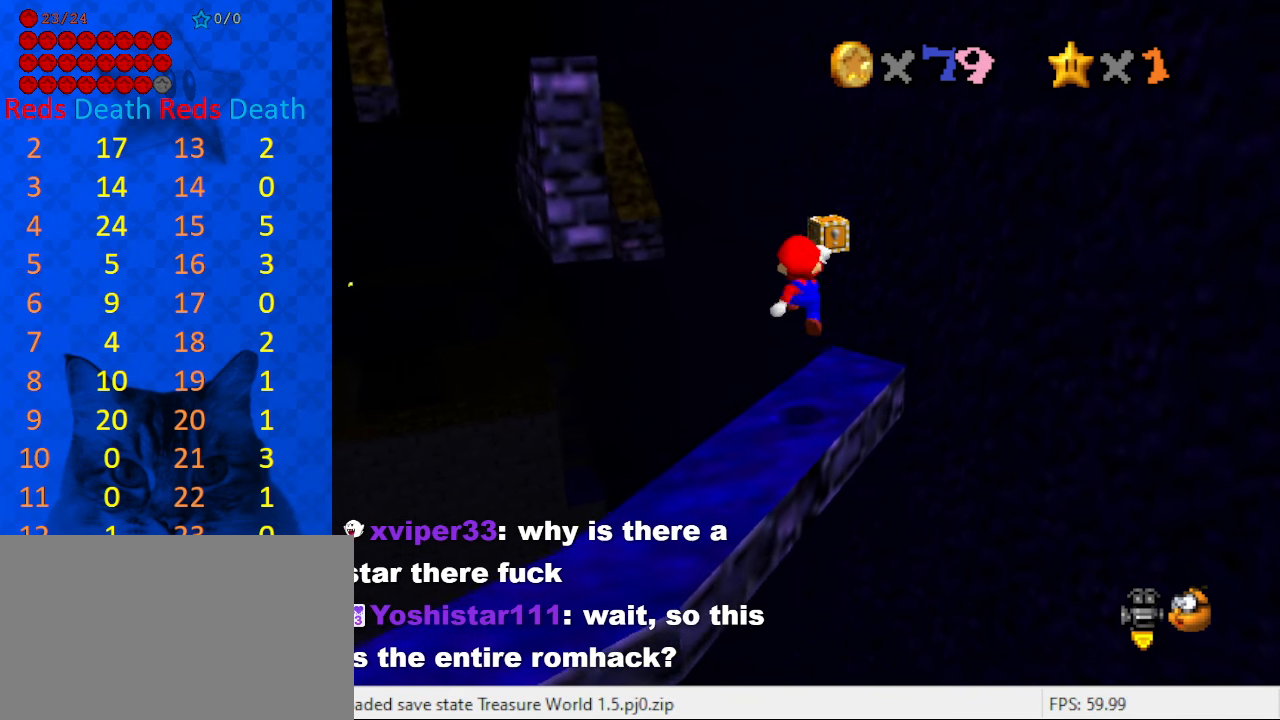
{"keys": [], "events": [[333, "left", "up"], [366, "down", "up"]]}
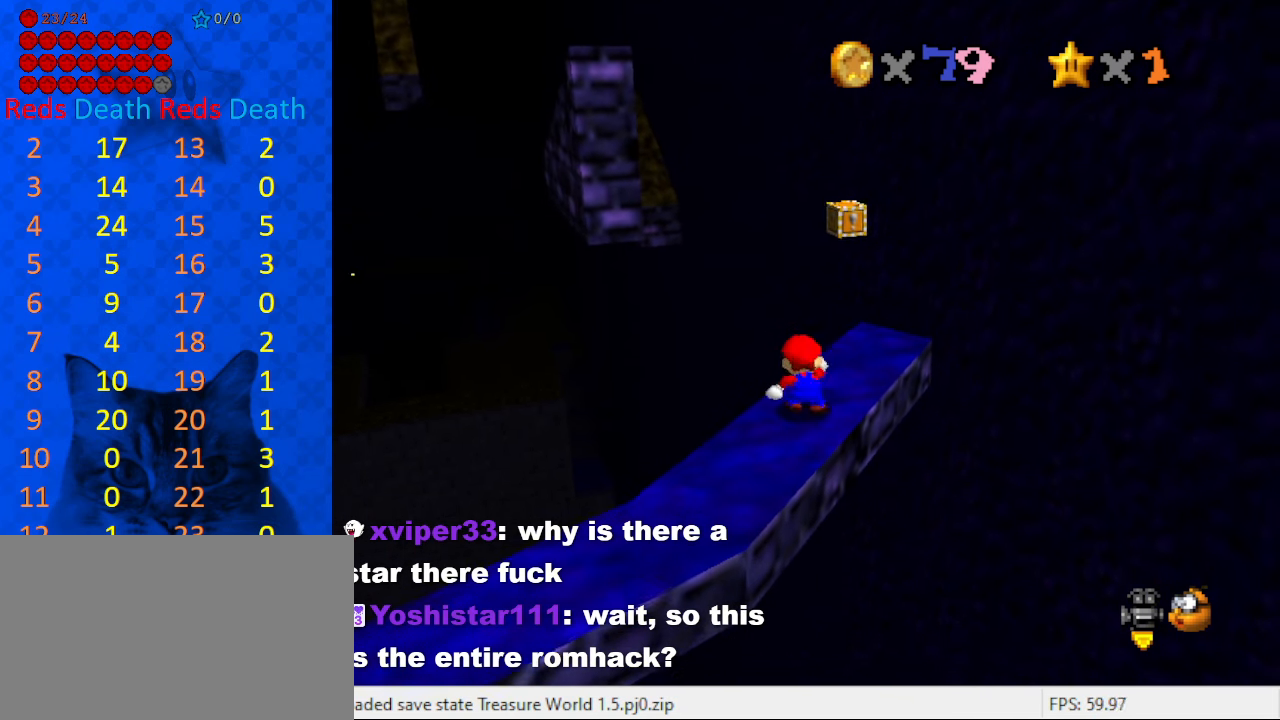
{"keys": ["down", "left"], "events": [[200, "shift", "down"], [266, "down", "down"], [300, "shift", "up"], [333, "left", "down"]]}